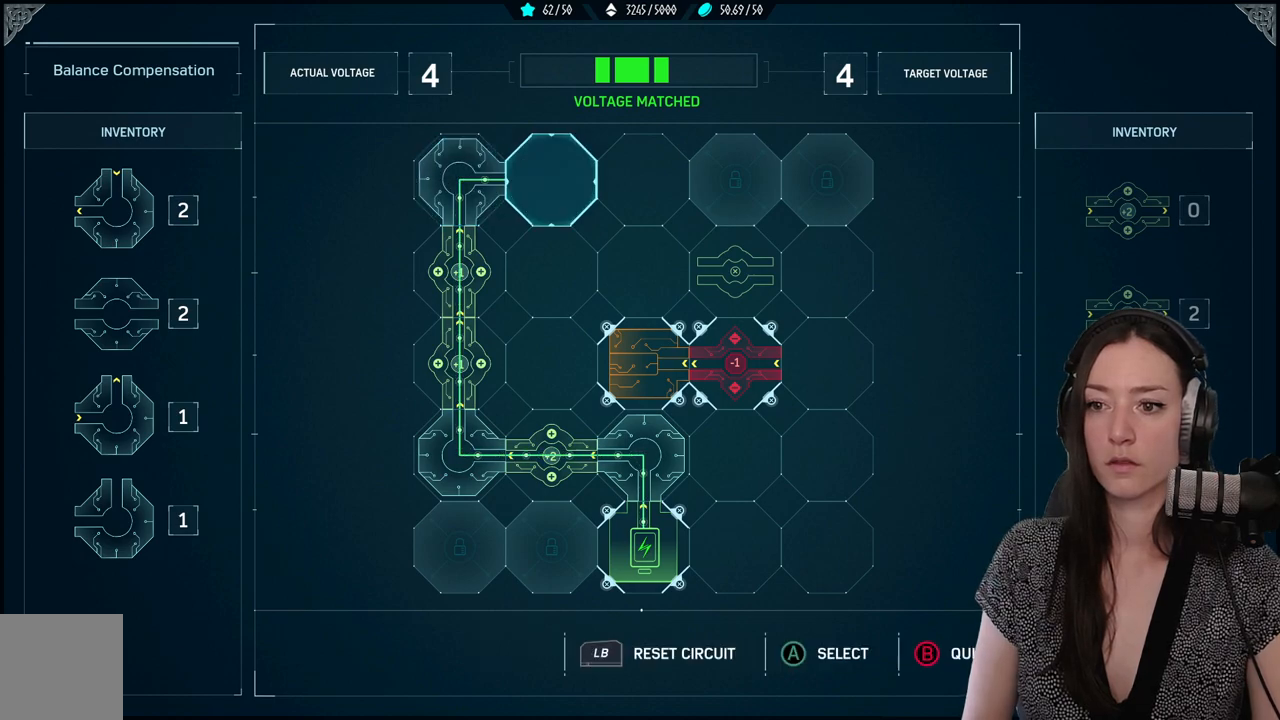
Gameplay with a controller (Xbox layout); each line is a JSON object with the inputs held at the frame after it. "events" lists button and stick changes between this image and that frame as [ms after this image, input, new state], when the widget could be followed in between.
{"buttons": [], "left_stick": "center", "right_stick": "center", "events": []}
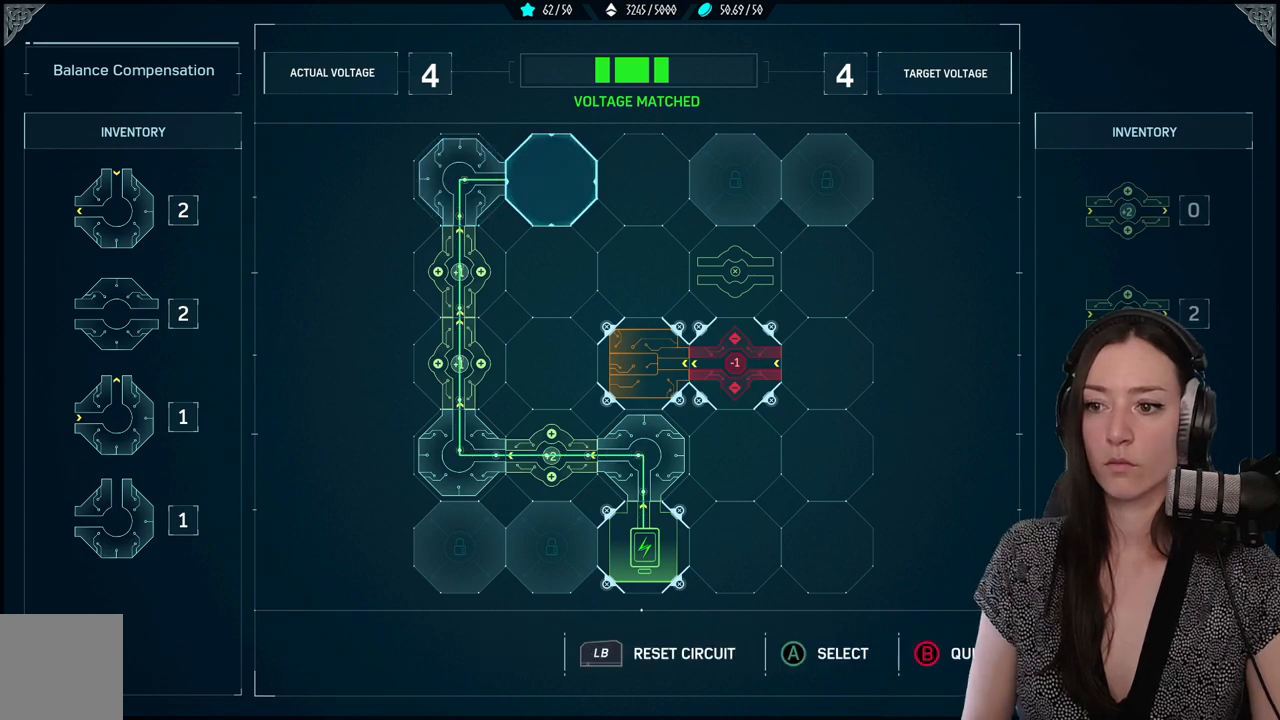
{"buttons": [], "left_stick": "center", "right_stick": "center", "events": []}
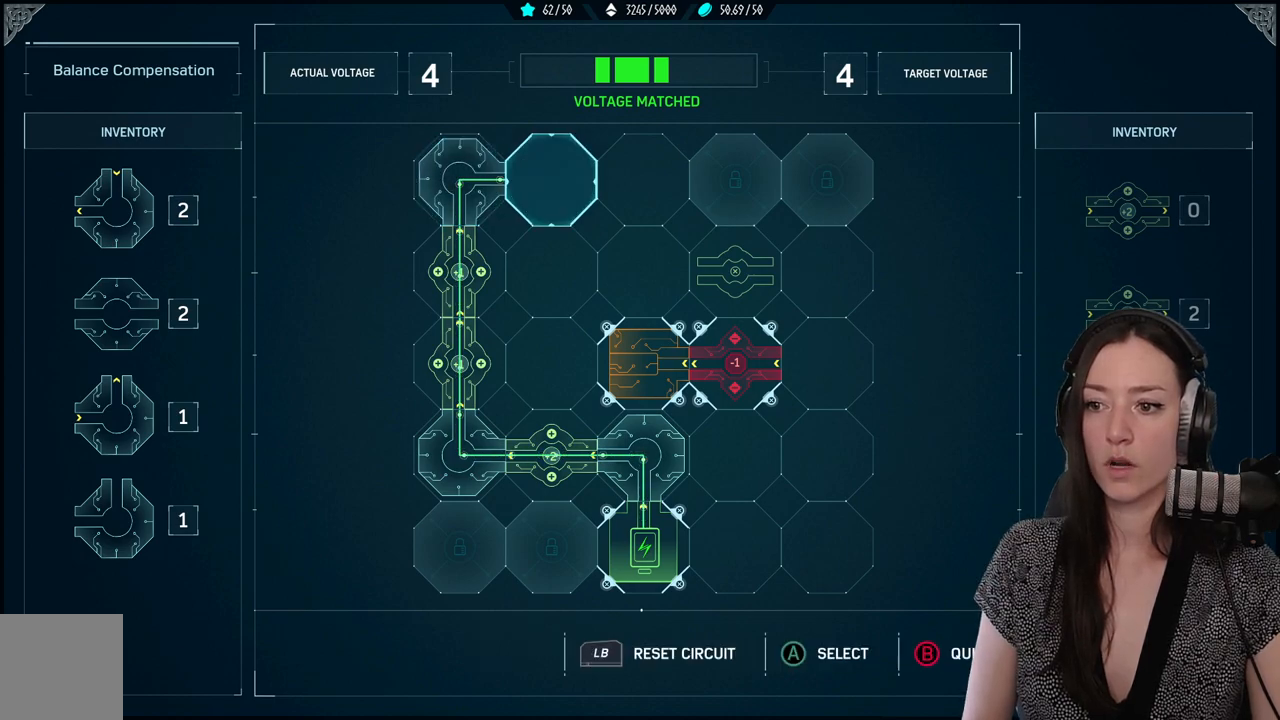
{"buttons": [], "left_stick": "center", "right_stick": "center", "events": []}
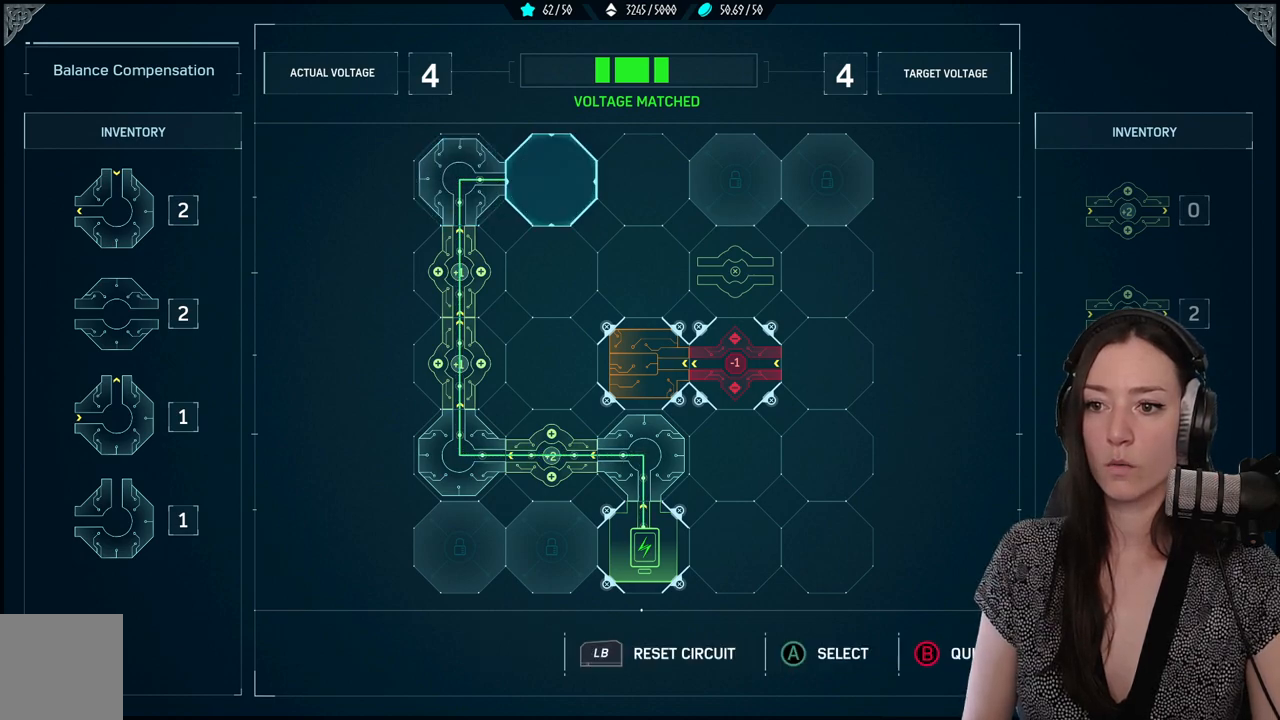
{"buttons": [], "left_stick": "center", "right_stick": "center", "events": []}
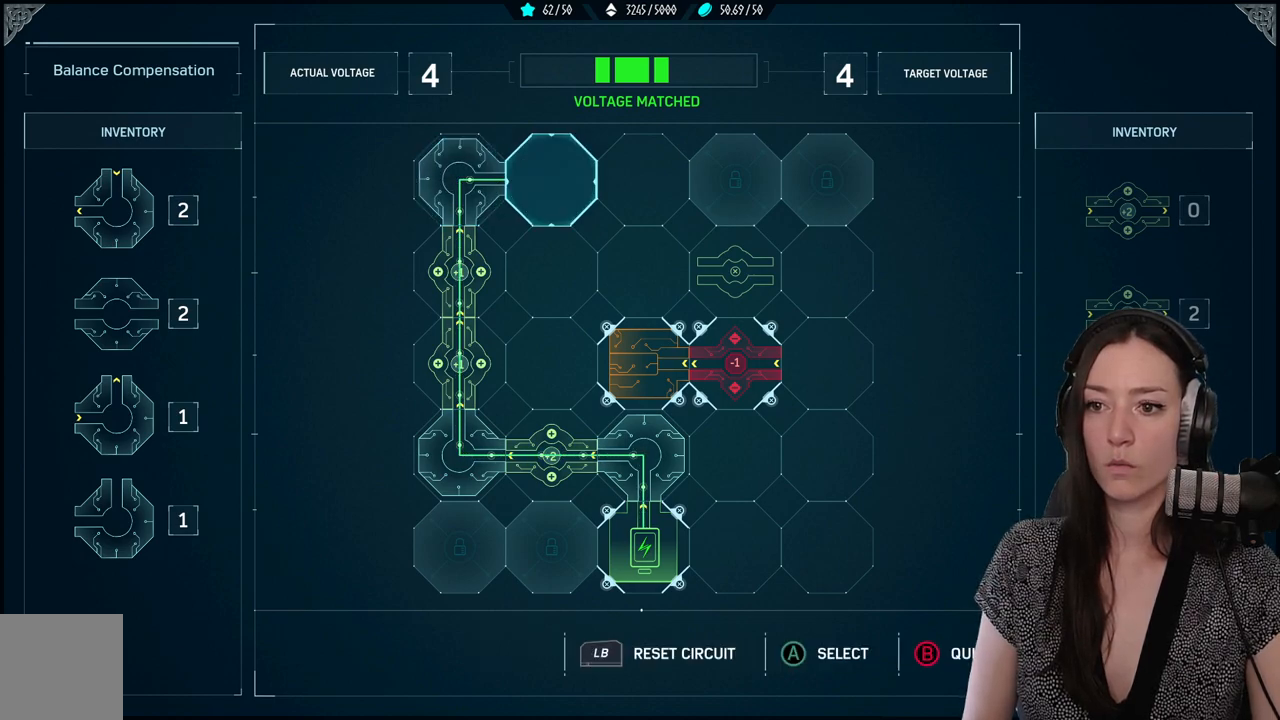
{"buttons": [], "left_stick": "center", "right_stick": "center", "events": []}
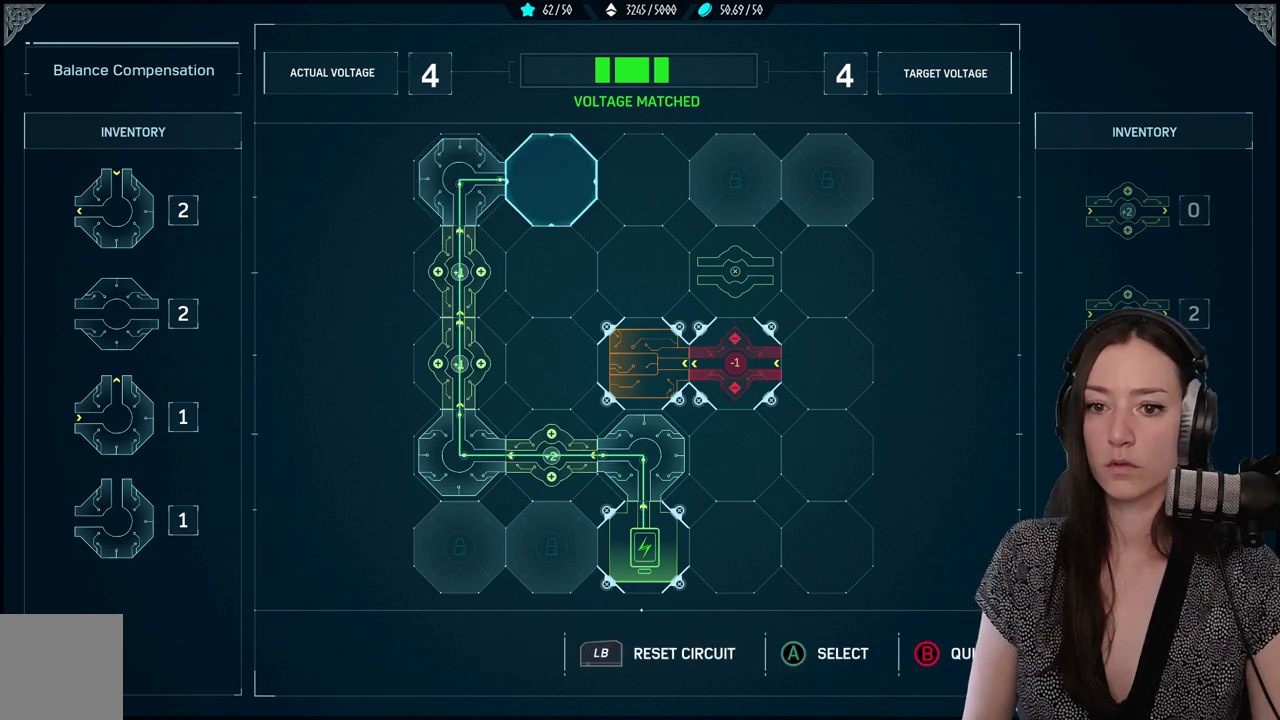
{"buttons": [], "left_stick": "center", "right_stick": "center", "events": []}
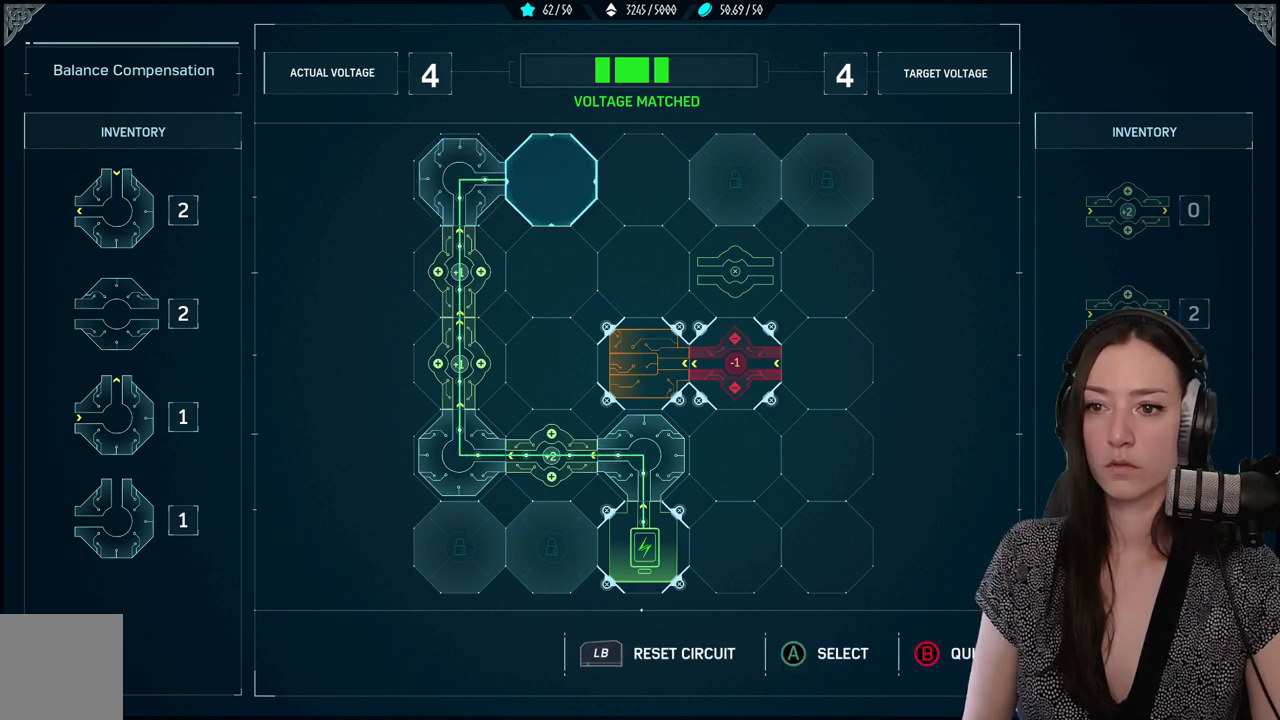
{"buttons": [], "left_stick": "center", "right_stick": "center", "events": []}
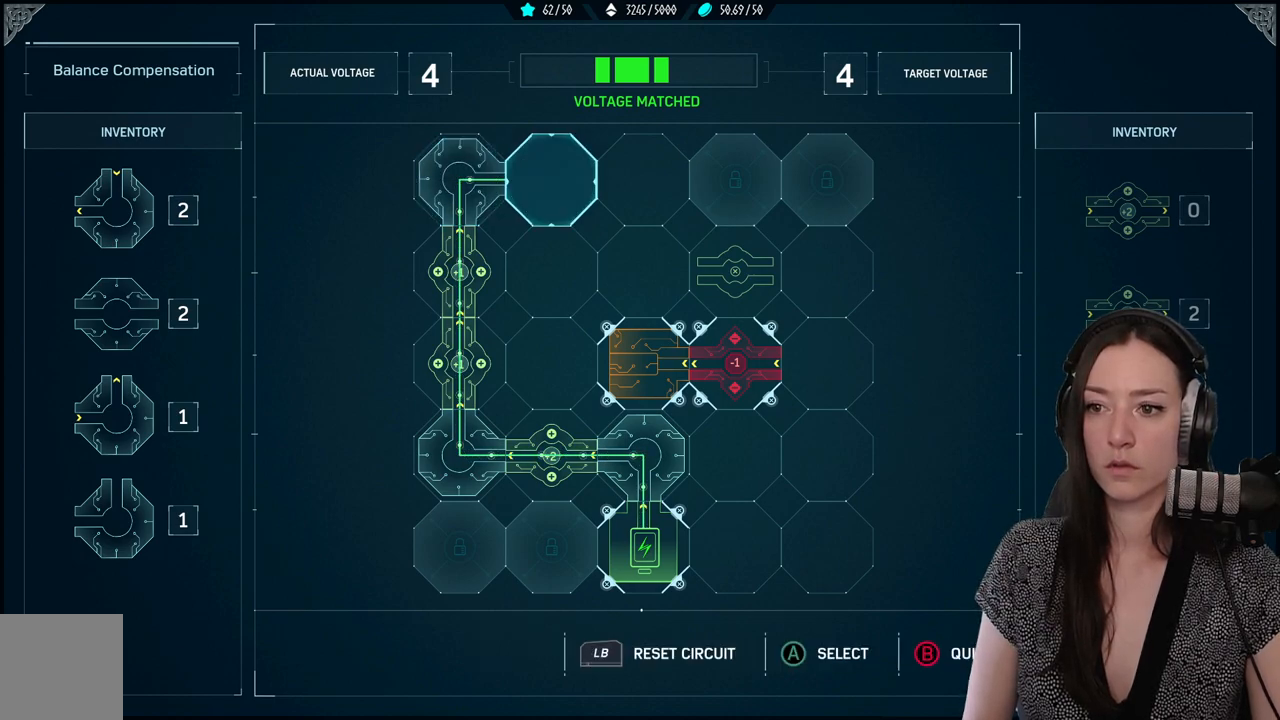
{"buttons": [], "left_stick": "center", "right_stick": "center", "events": []}
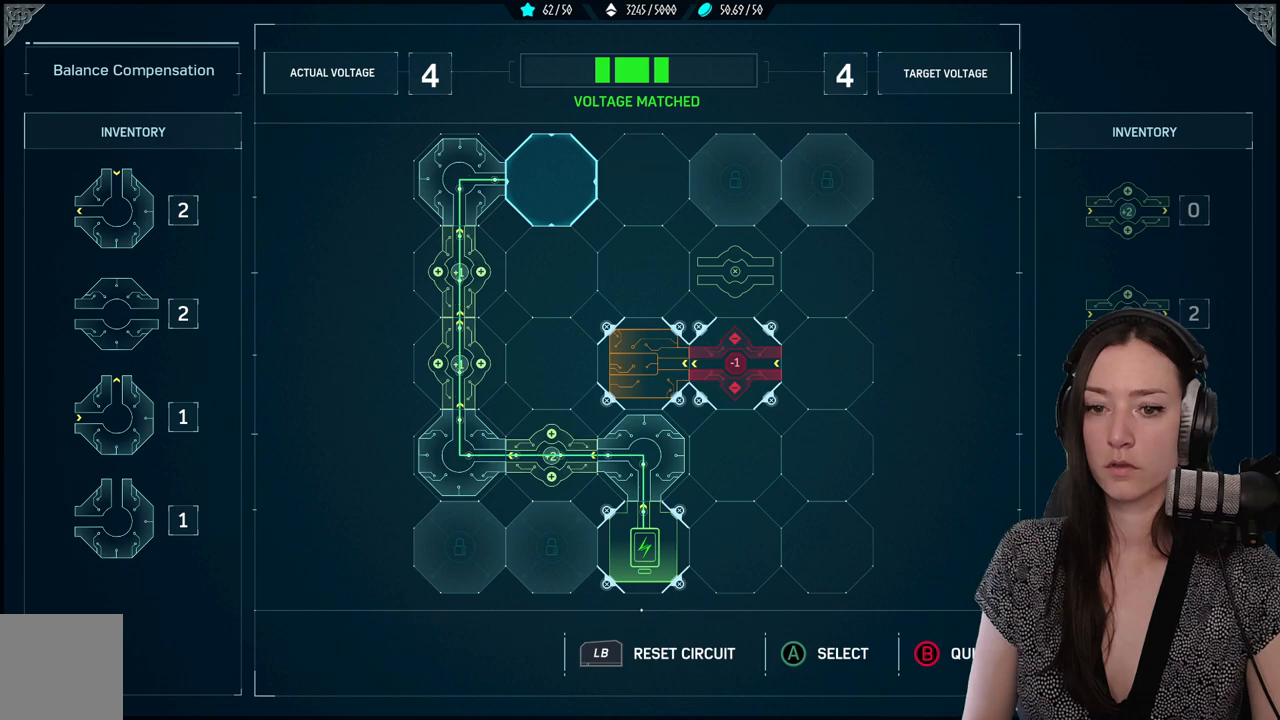
{"buttons": [], "left_stick": "center", "right_stick": "center", "events": []}
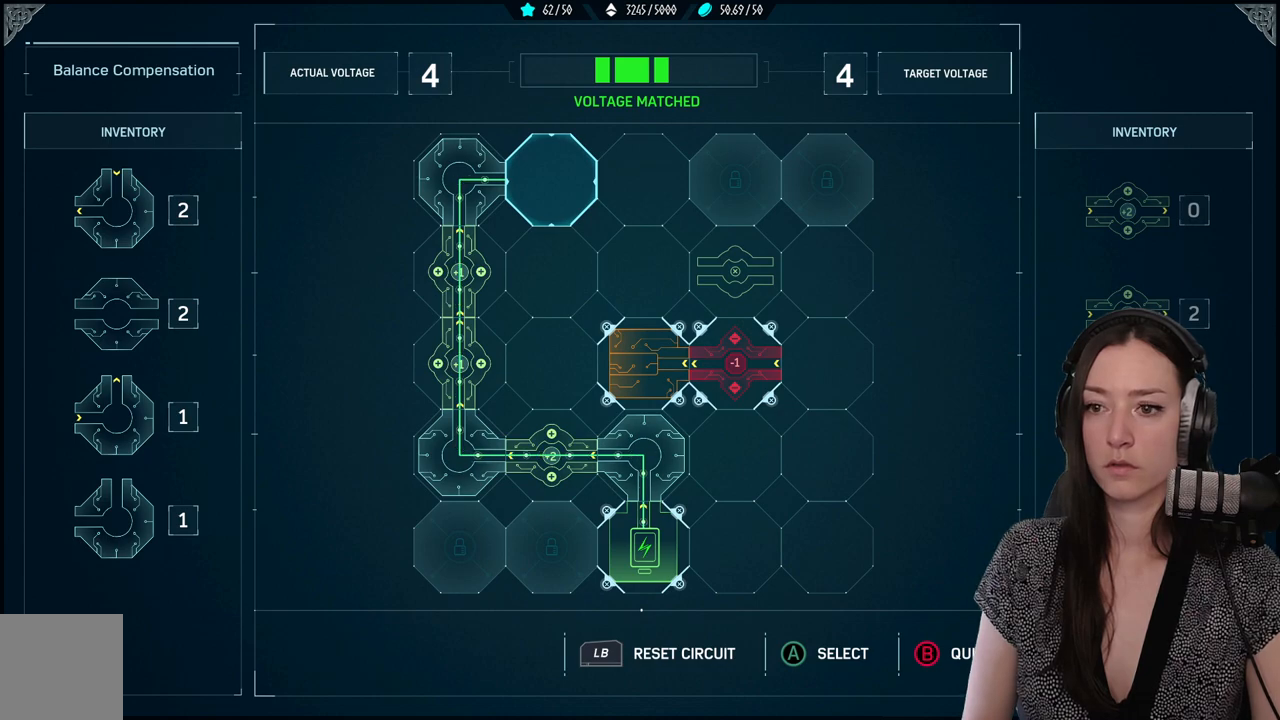
{"buttons": [], "left_stick": "center", "right_stick": "center", "events": [[267, "A", "down"], [350, "A", "up"]]}
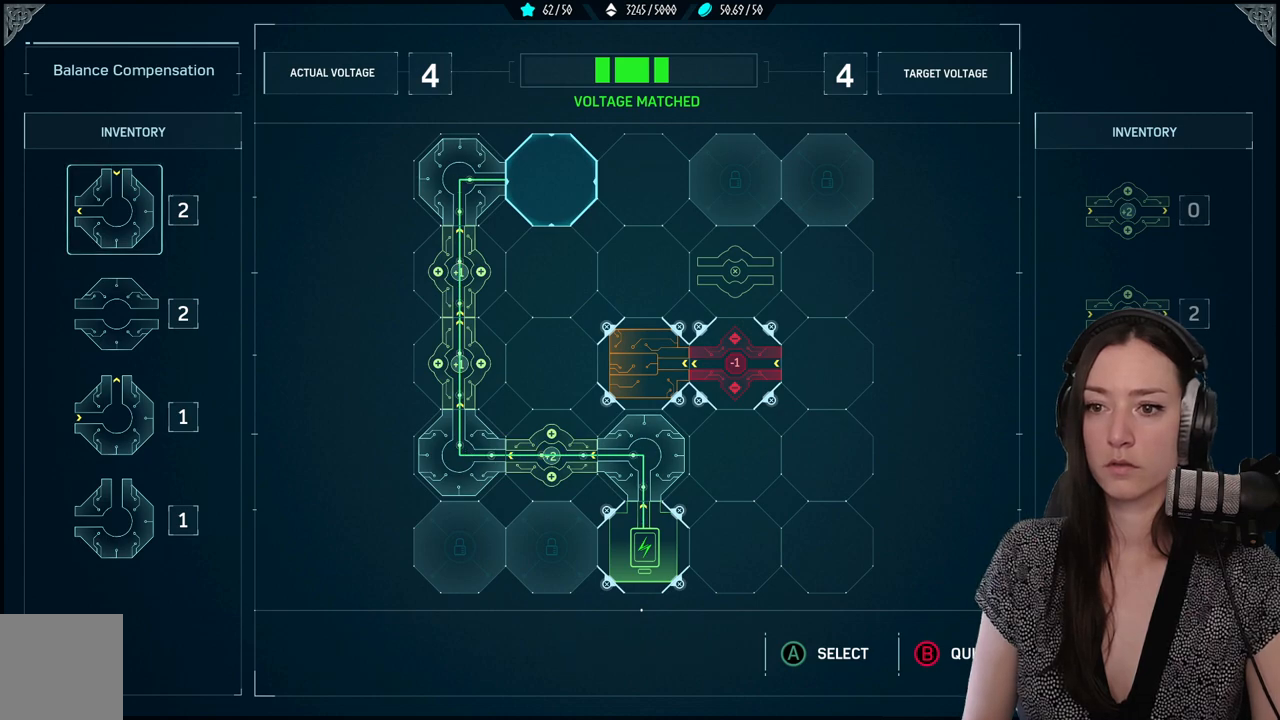
{"buttons": [], "left_stick": "center", "right_stick": "center", "events": [[383, "DPAD_DOWN", "down"], [450, "DPAD_DOWN", "up"]]}
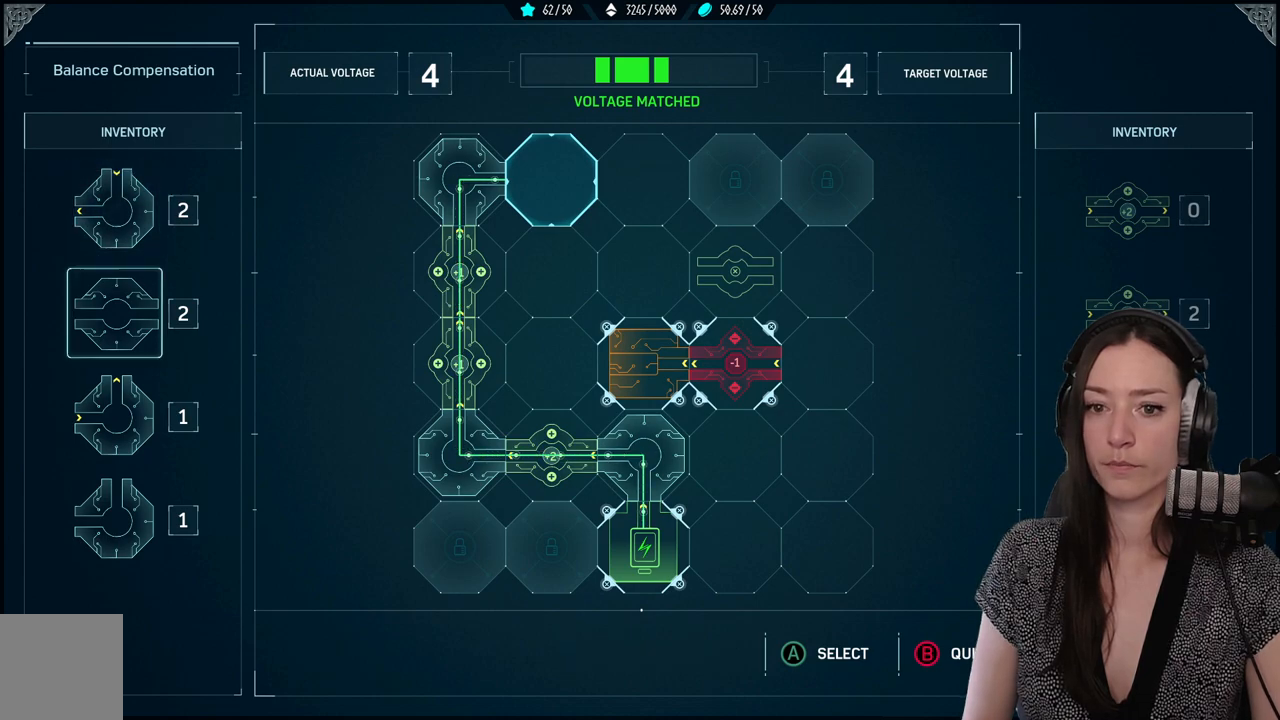
{"buttons": [], "left_stick": "center", "right_stick": "center", "events": [[100, "A", "down"], [217, "A", "up"]]}
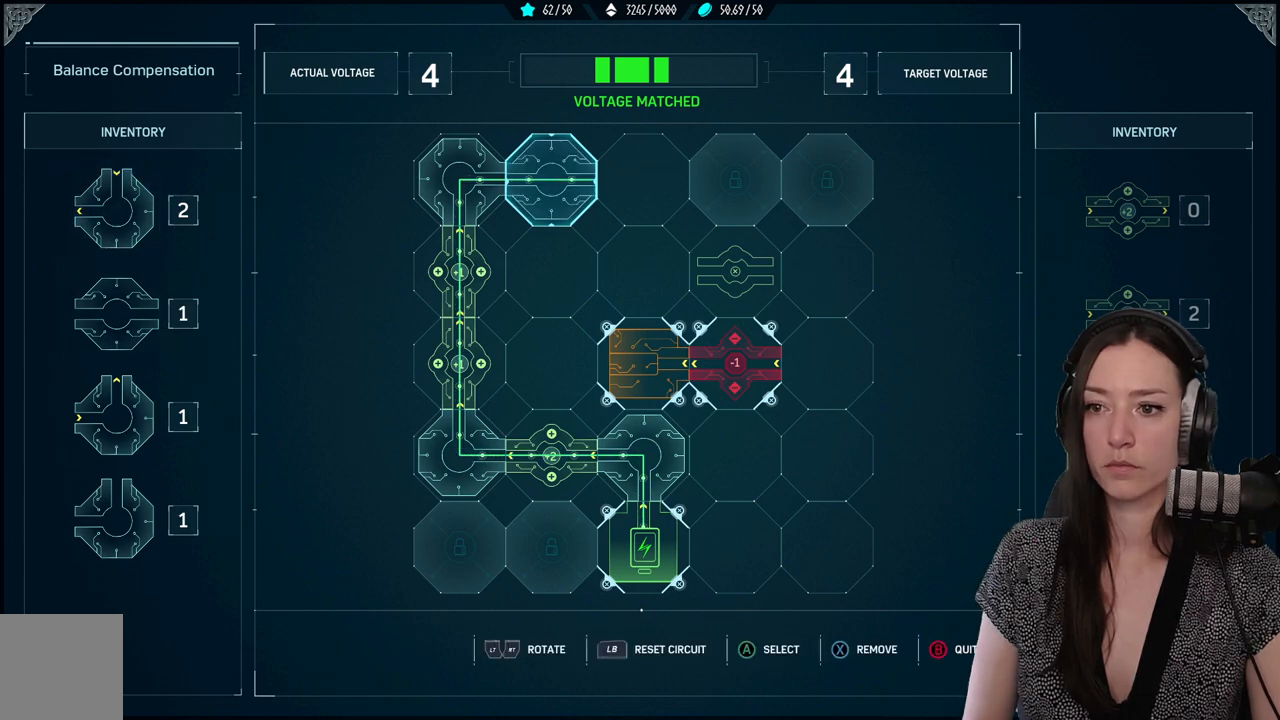
{"buttons": ["A"], "left_stick": "center", "right_stick": "center"}
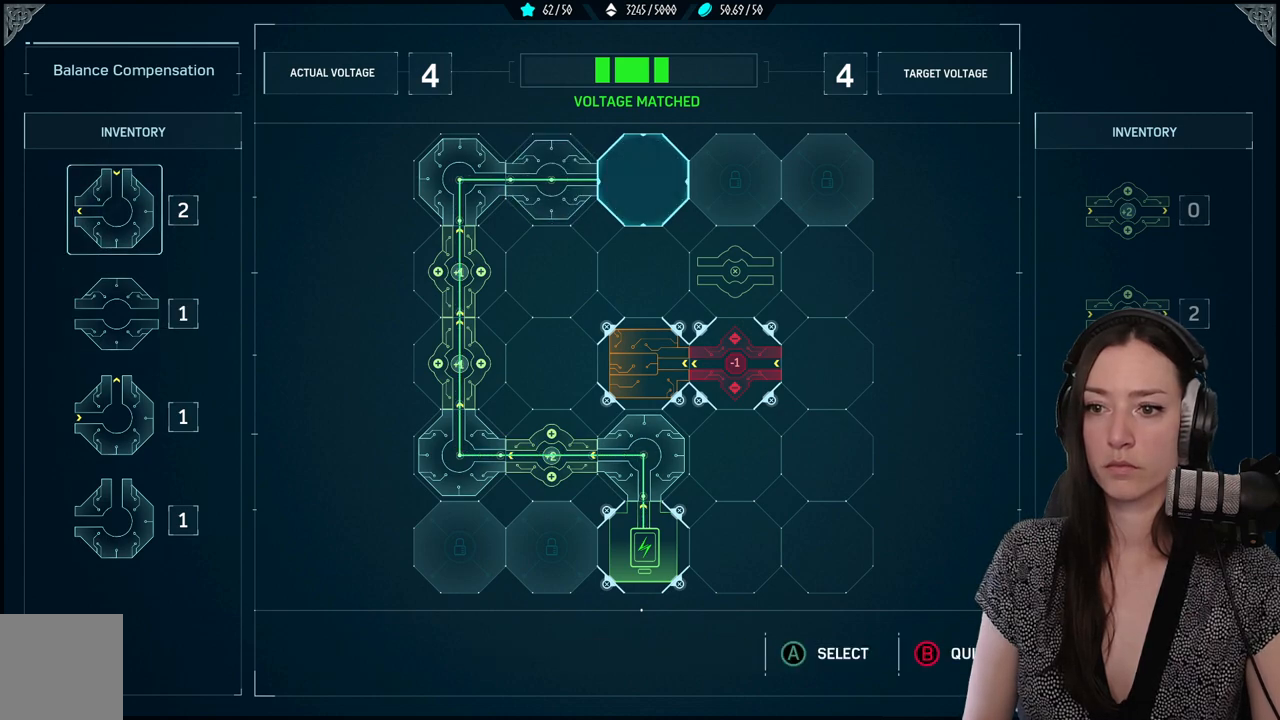
{"buttons": ["A"], "left_stick": "center", "right_stick": "center", "events": [[83, "A", "up"], [233, "DPAD_DOWN", "down"], [317, "DPAD_DOWN", "up"], [500, "A", "down"]]}
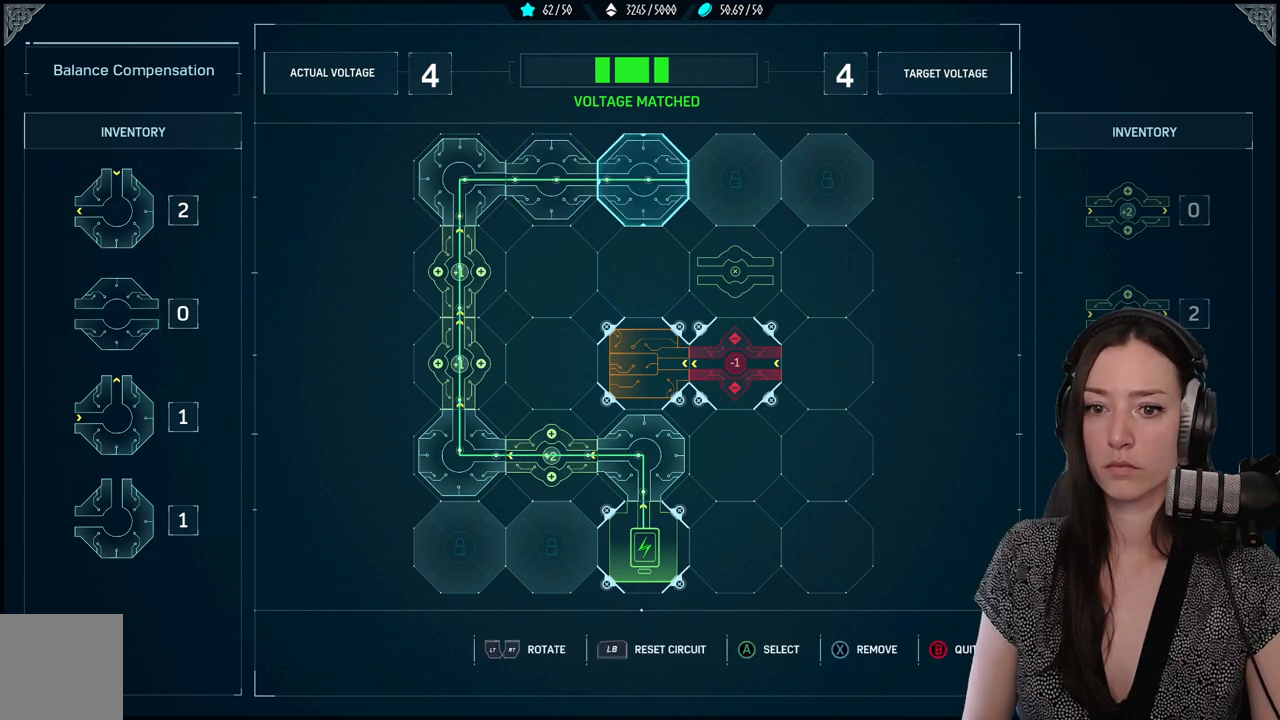
{"buttons": [], "left_stick": "center", "right_stick": "center", "events": [[100, "A", "up"], [383, "DPAD_DOWN", "down"], [450, "DPAD_DOWN", "up"]]}
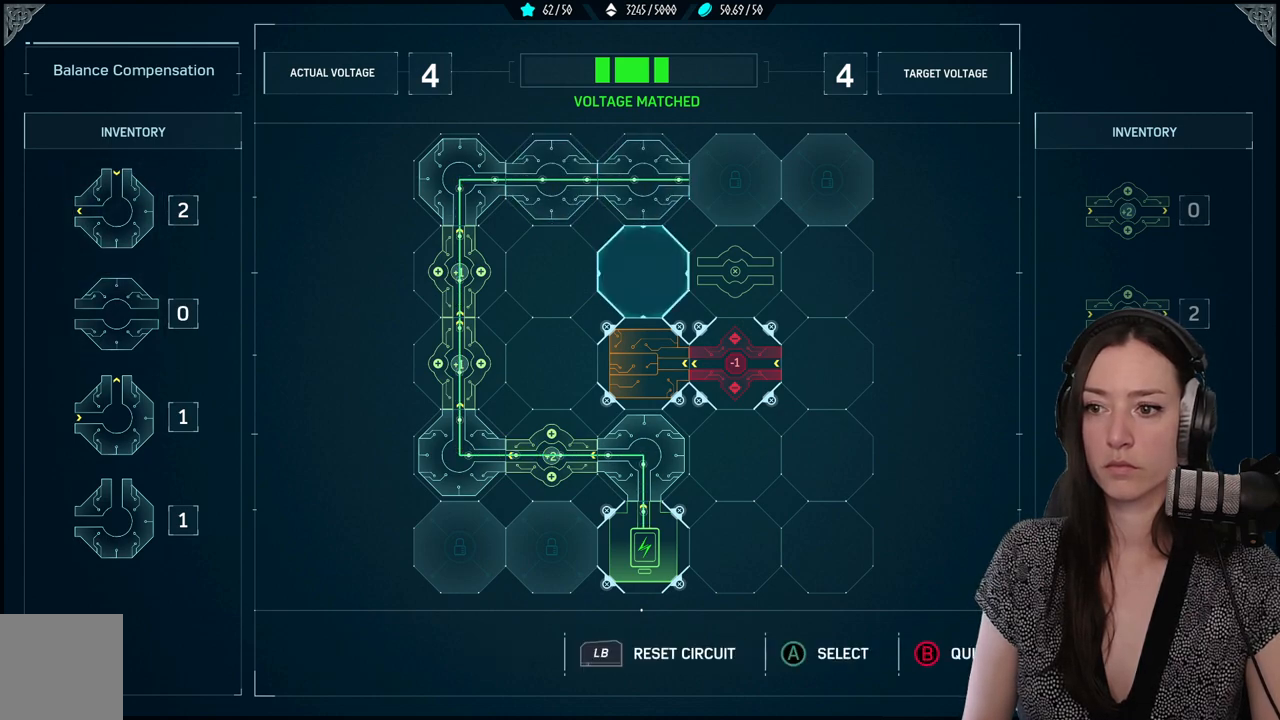
{"buttons": [], "left_stick": "center", "right_stick": "center", "events": []}
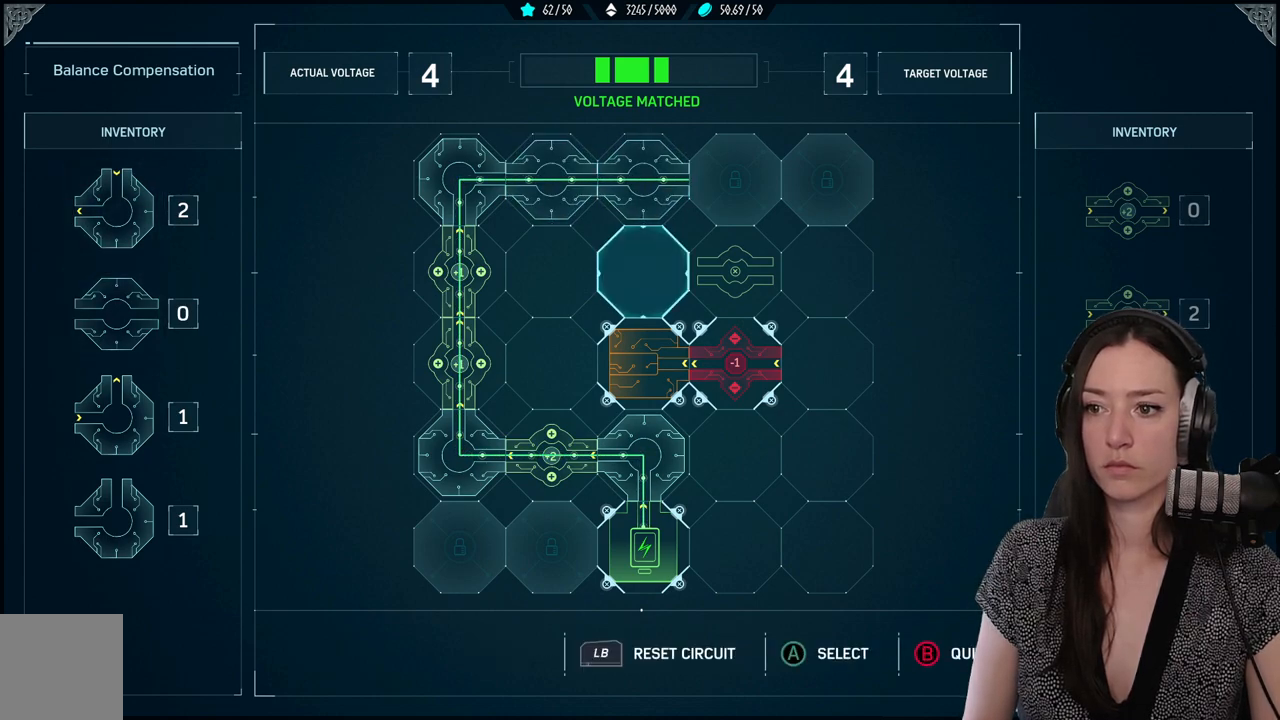
{"buttons": ["X"], "left_stick": "center", "right_stick": "center", "events": [[83, "DPAD_UP", "down"], [183, "DPAD_UP", "up"], [483, "X", "down"]]}
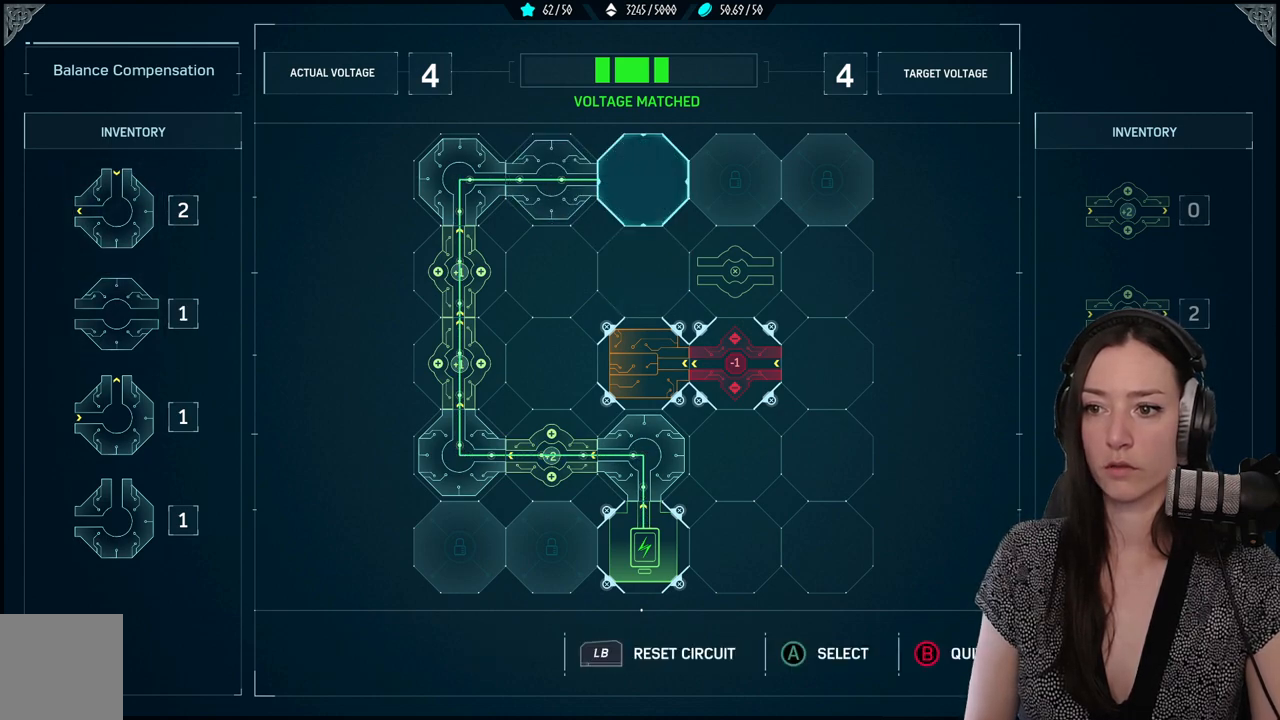
{"buttons": [], "left_stick": "center", "right_stick": "center", "events": [[133, "X", "up"]]}
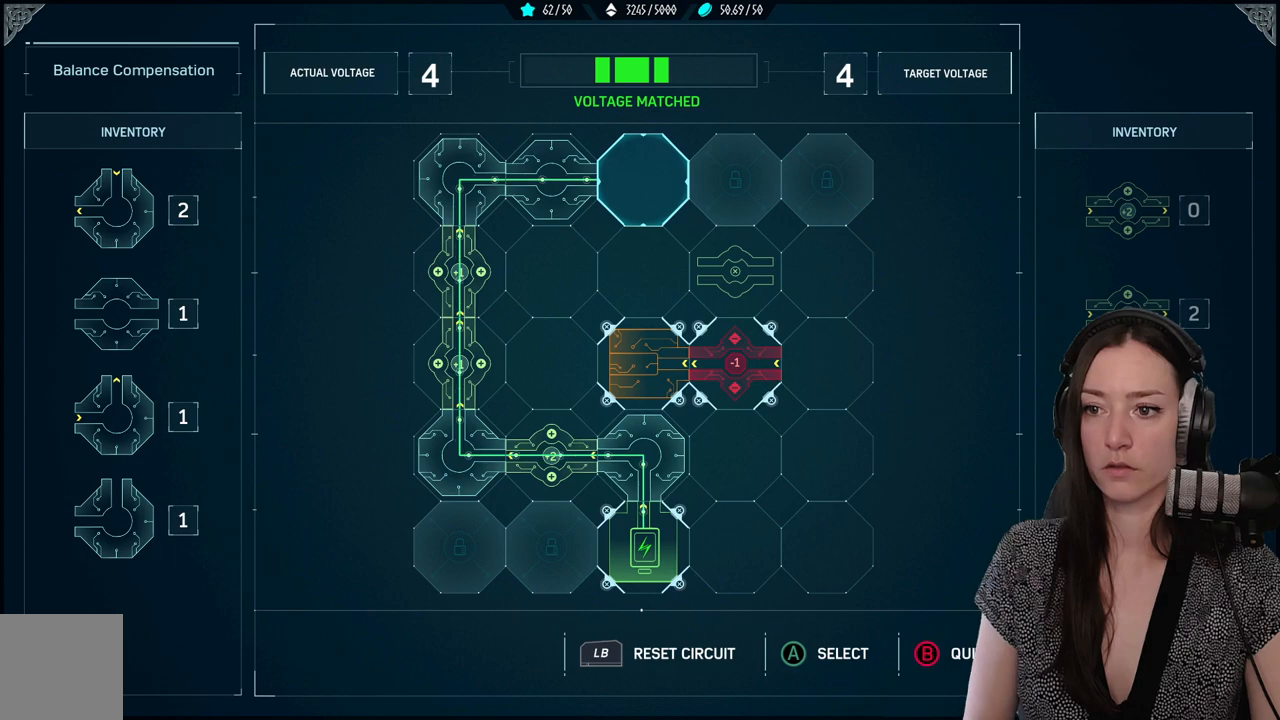
{"buttons": [], "left_stick": "center", "right_stick": "center", "events": [[183, "A", "down"], [283, "A", "up"]]}
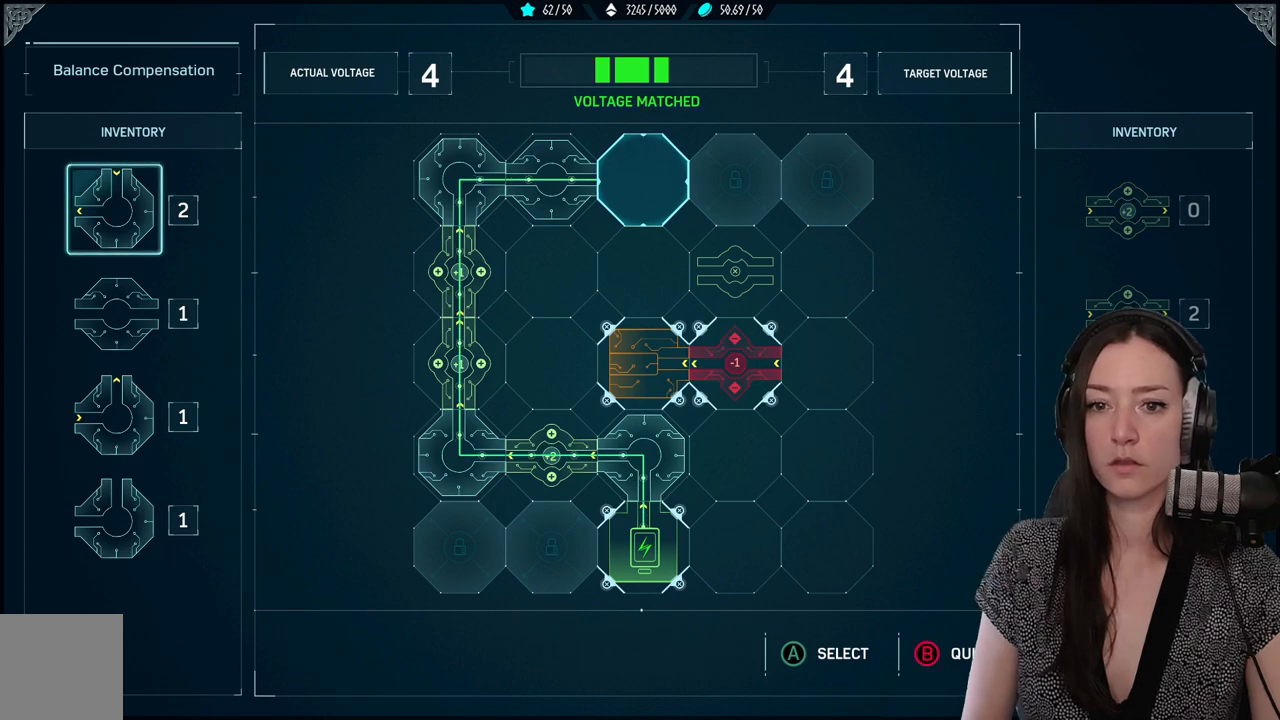
{"buttons": [], "left_stick": "center", "right_stick": "center", "events": []}
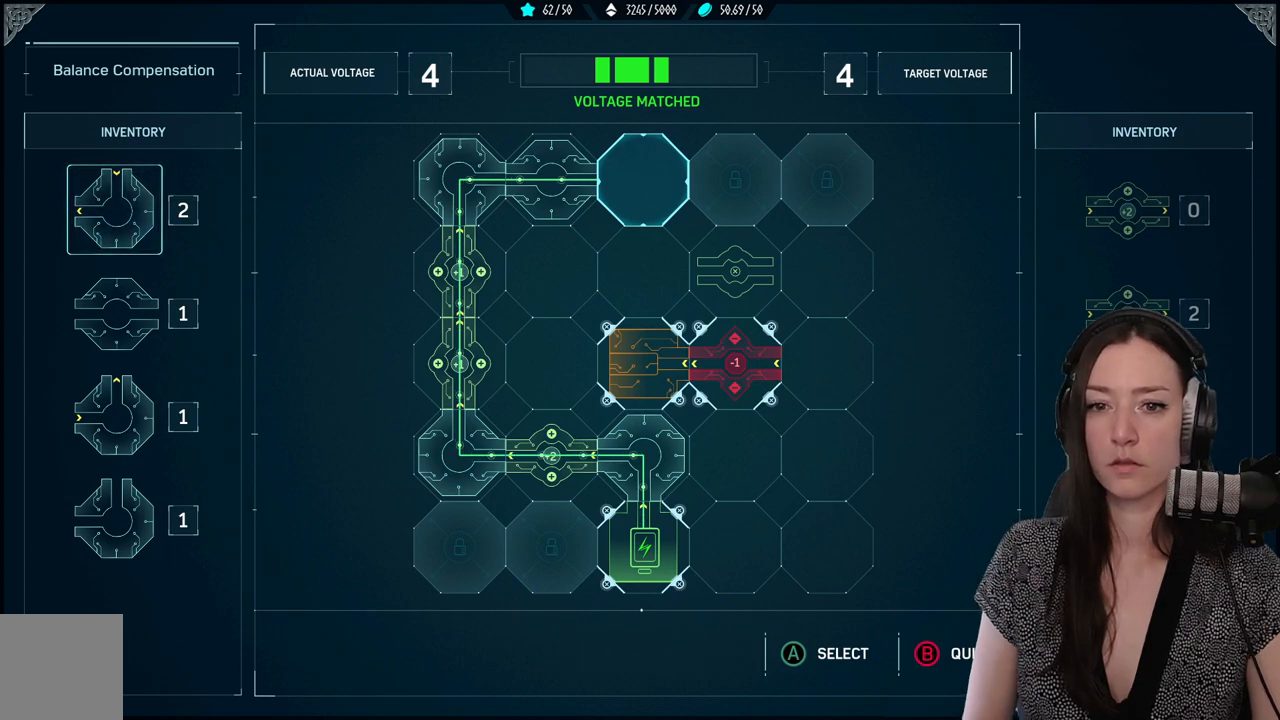
{"buttons": ["A"], "left_stick": "center", "right_stick": "center", "events": [[500, "A", "down"]]}
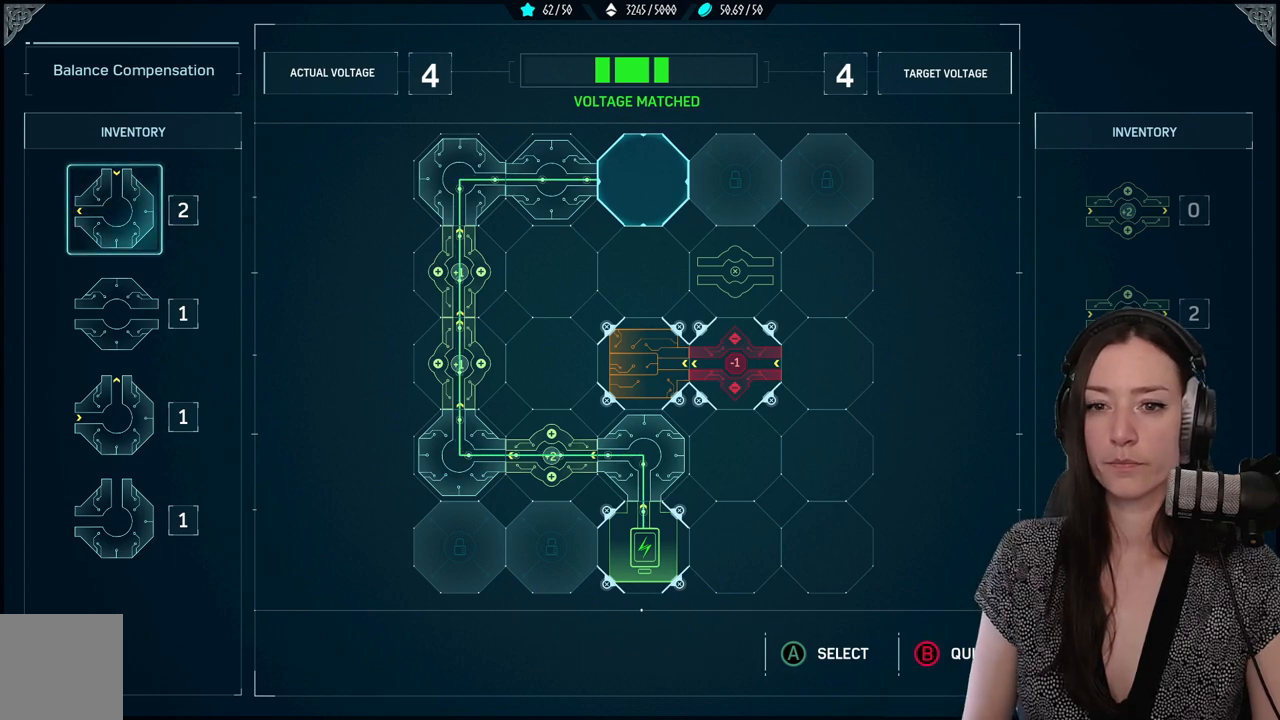
{"buttons": [], "left_stick": "center", "right_stick": "center", "events": [[133, "A", "up"]]}
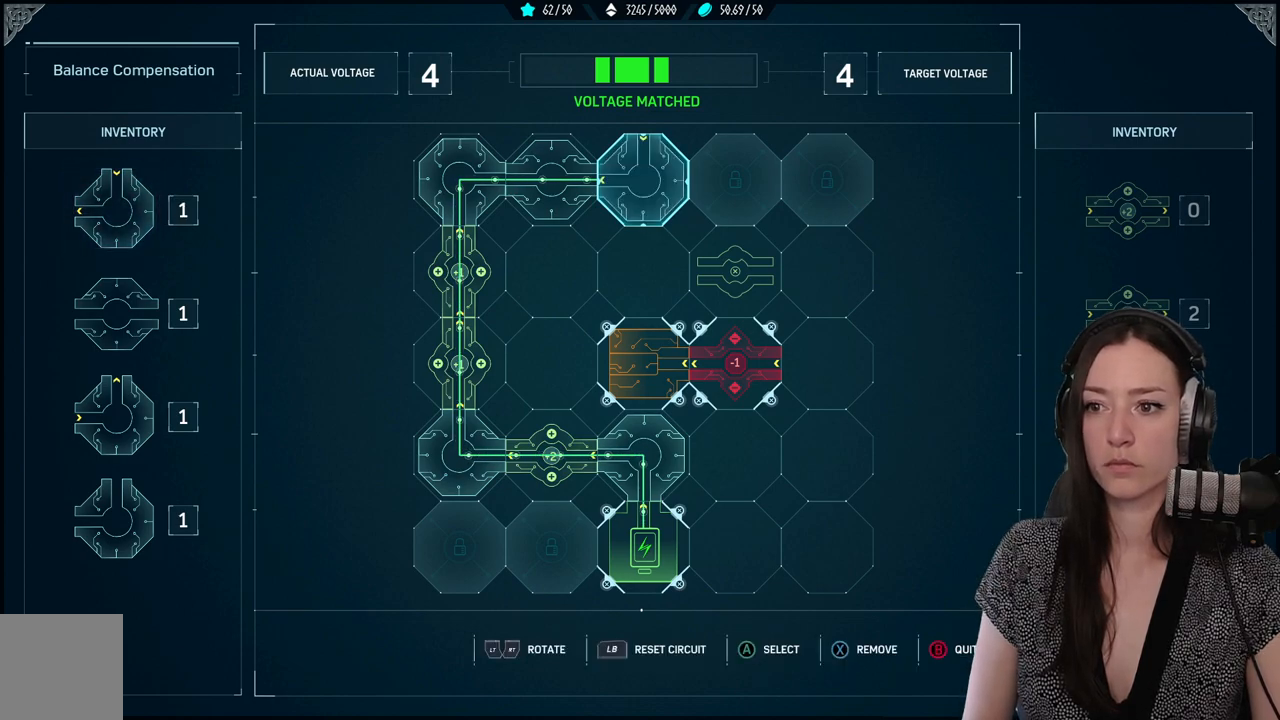
{"buttons": ["L2"], "left_stick": "center", "right_stick": "center", "events": [[400, "L2", "down"]]}
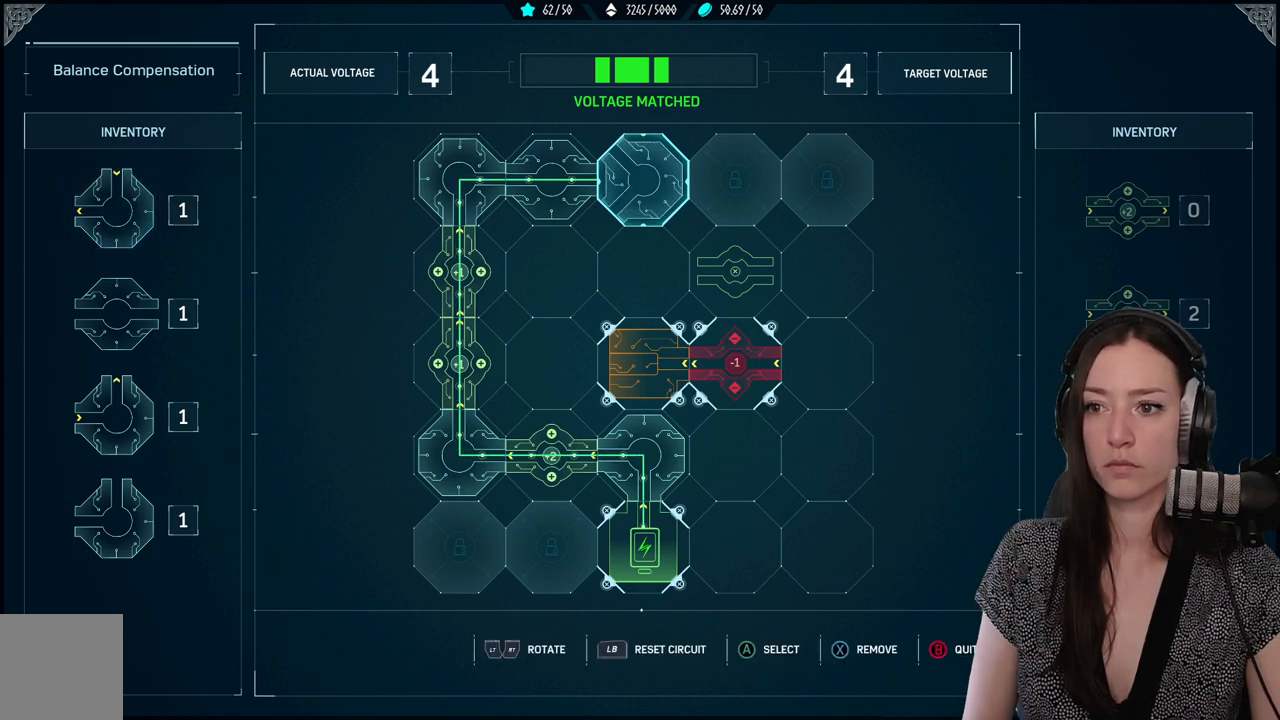
{"buttons": ["DPAD_DOWN"], "left_stick": "center", "right_stick": "center", "events": [[33, "L2", "up"], [500, "DPAD_DOWN", "down"]]}
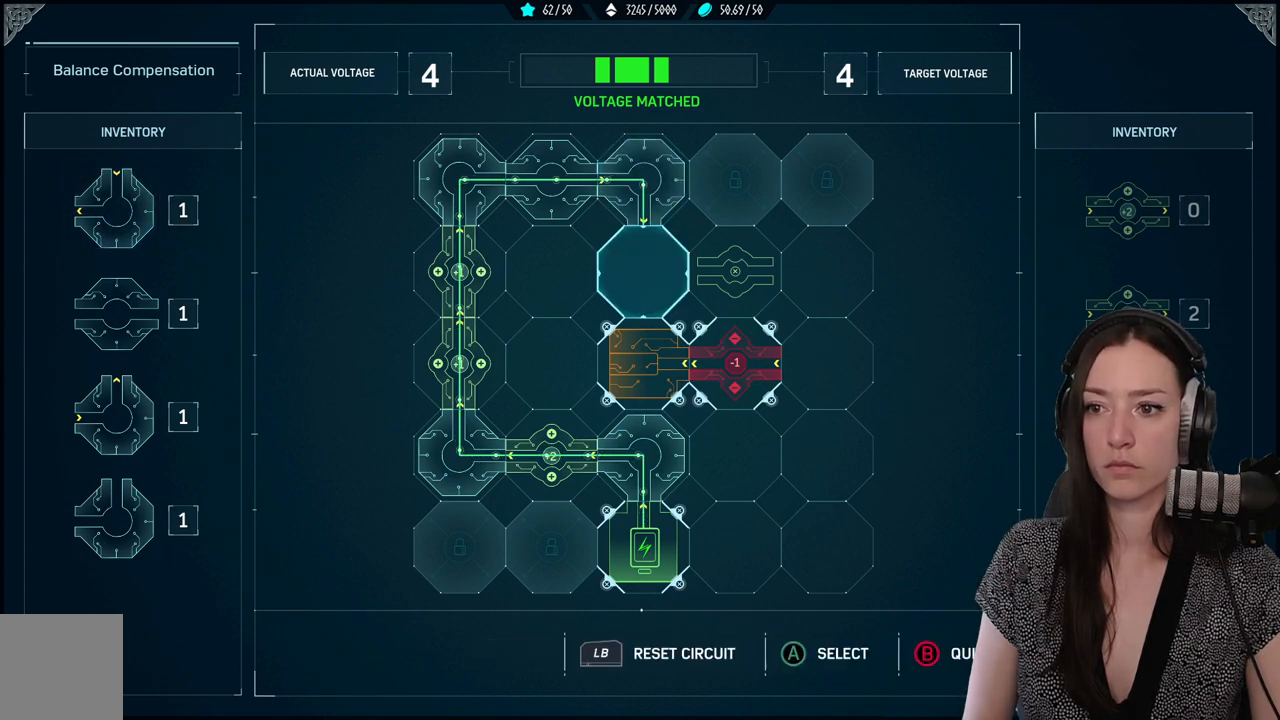
{"buttons": [], "left_stick": "center", "right_stick": "center", "events": [[100, "DPAD_DOWN", "up"]]}